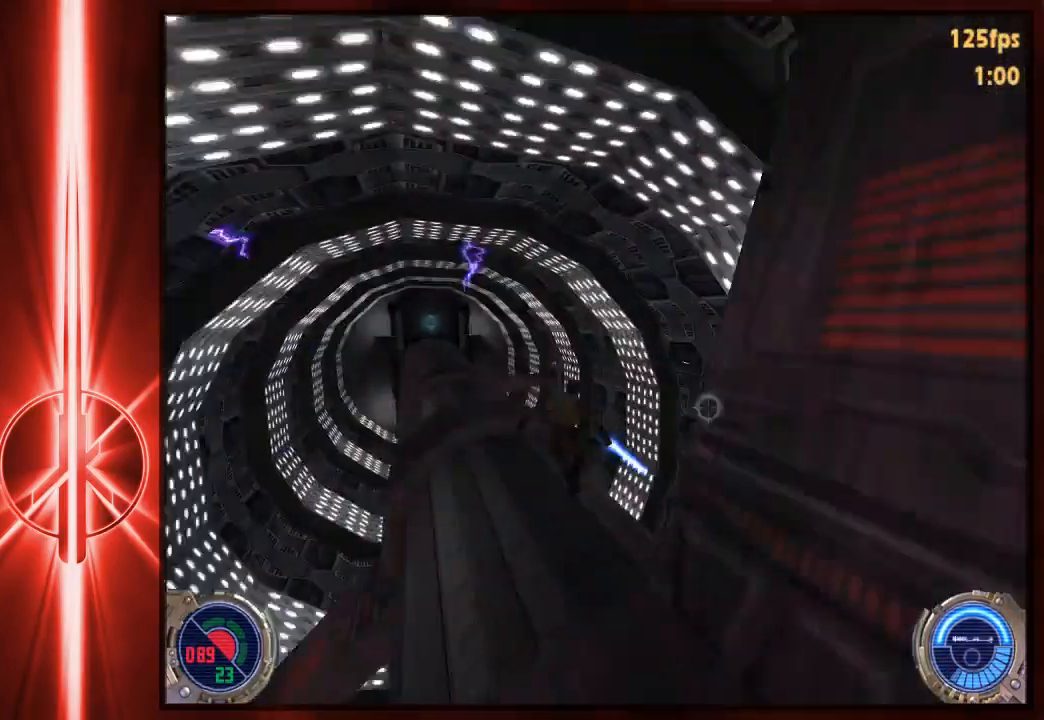
Gameplay with keyboard and mouse; each line is a JSON object with the keys and mouse buttons held at the frame after it. "events" lists presses ("down") and releases ("up") of "1", "2", "3", "4", "5", "6", "7", "a", "alt", "c", "caps_lock", "ctrl", "d", "e", "f", "q", "r", "s", "shift", "space", "t", "tab", "tilde", "v", "w", "x", "y", "z", "mouse_left" and "mouse_right" between this image and that frame as [ms after this image, input, new state], when the widget could be followed in between. "mouse_left", "mouse_right" = the "left", "right" buttons of the "mouse" list. No other keys are recorded. Not read: mouse_move.
{"keys": ["a", "space", "w"], "mouse": [], "events": [[17, "space", "down"], [150, "a", "down"], [150, "d", "up"]]}
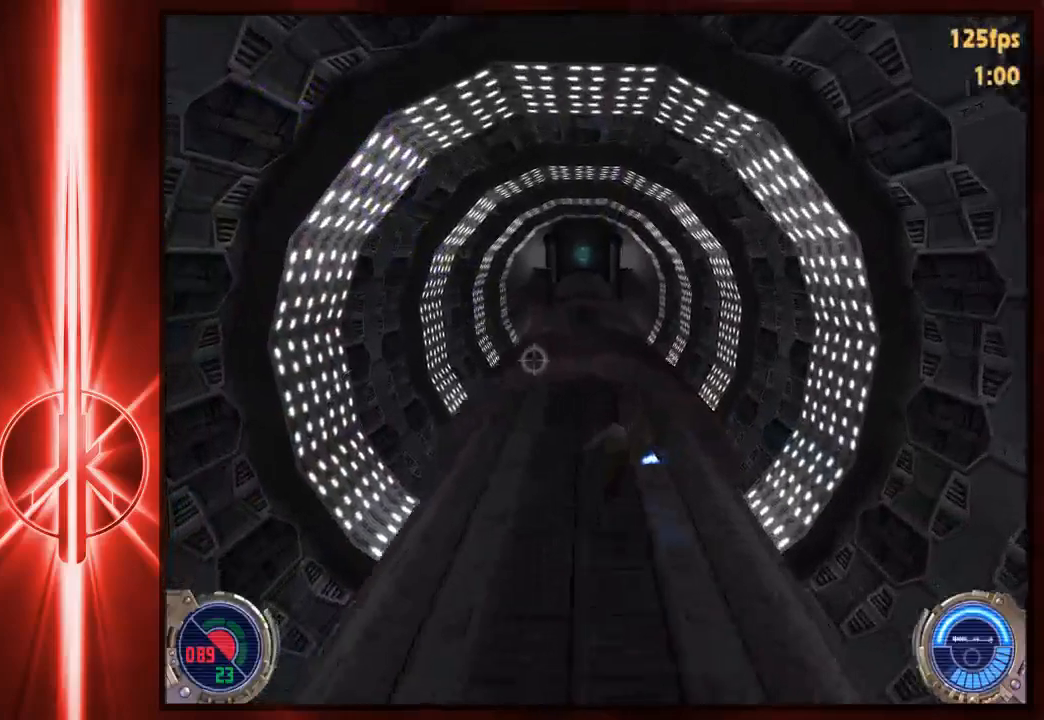
{"keys": ["a", "w"], "mouse": [], "events": [[183, "space", "up"]]}
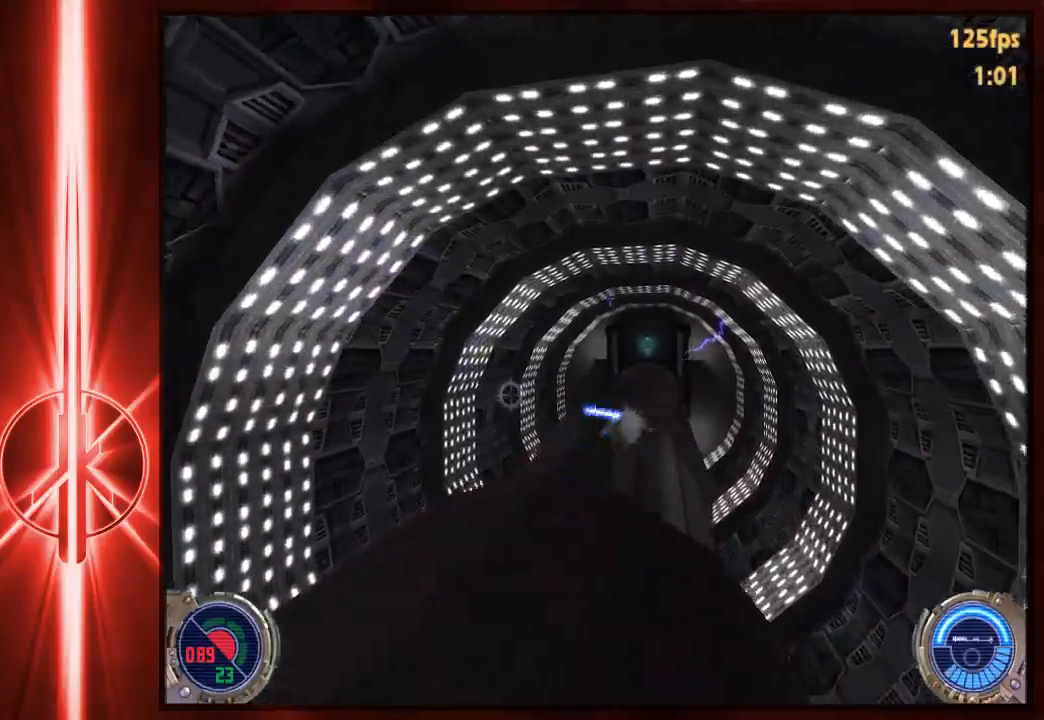
{"keys": ["a", "space", "w"], "mouse": [], "events": [[150, "space", "down"]]}
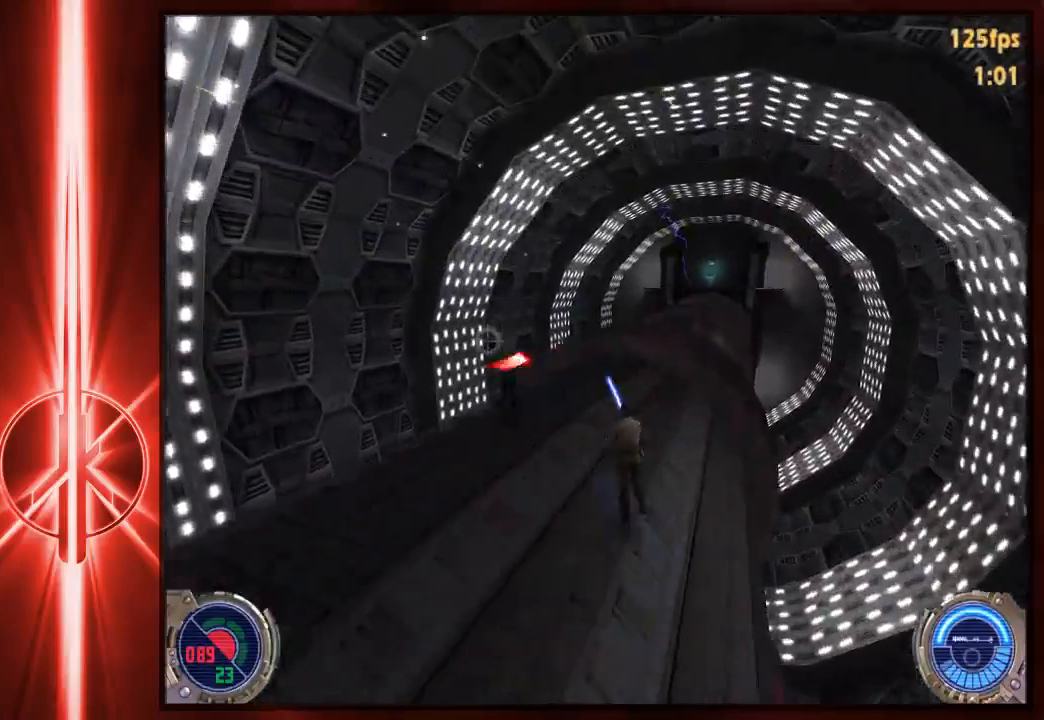
{"keys": ["d", "w"], "mouse": [], "events": [[233, "space", "up"], [333, "a", "up"], [333, "d", "down"]]}
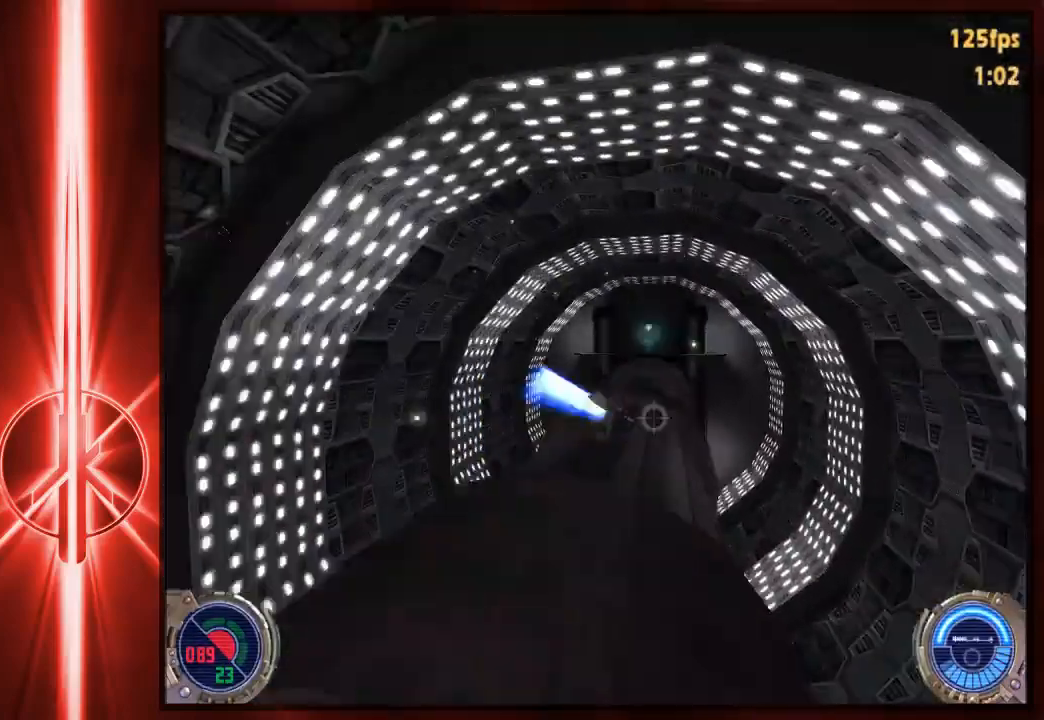
{"keys": ["d", "space", "w"], "mouse": [], "events": [[233, "space", "down"]]}
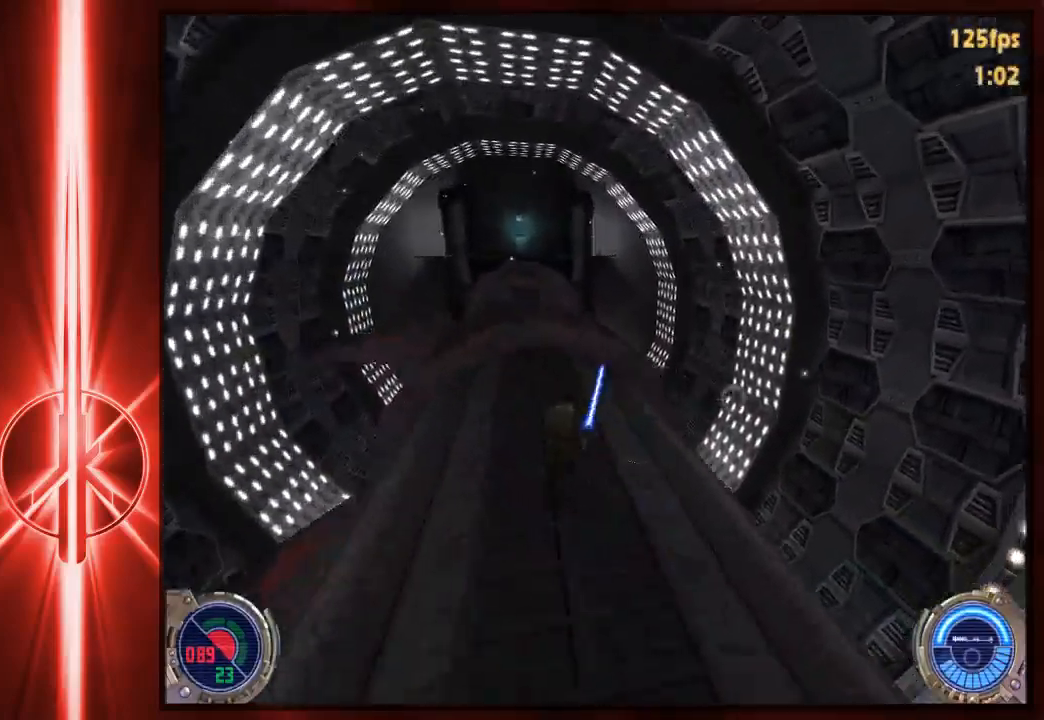
{"keys": ["a", "w"], "mouse": [], "events": [[150, "space", "up"], [183, "a", "down"], [183, "d", "up"]]}
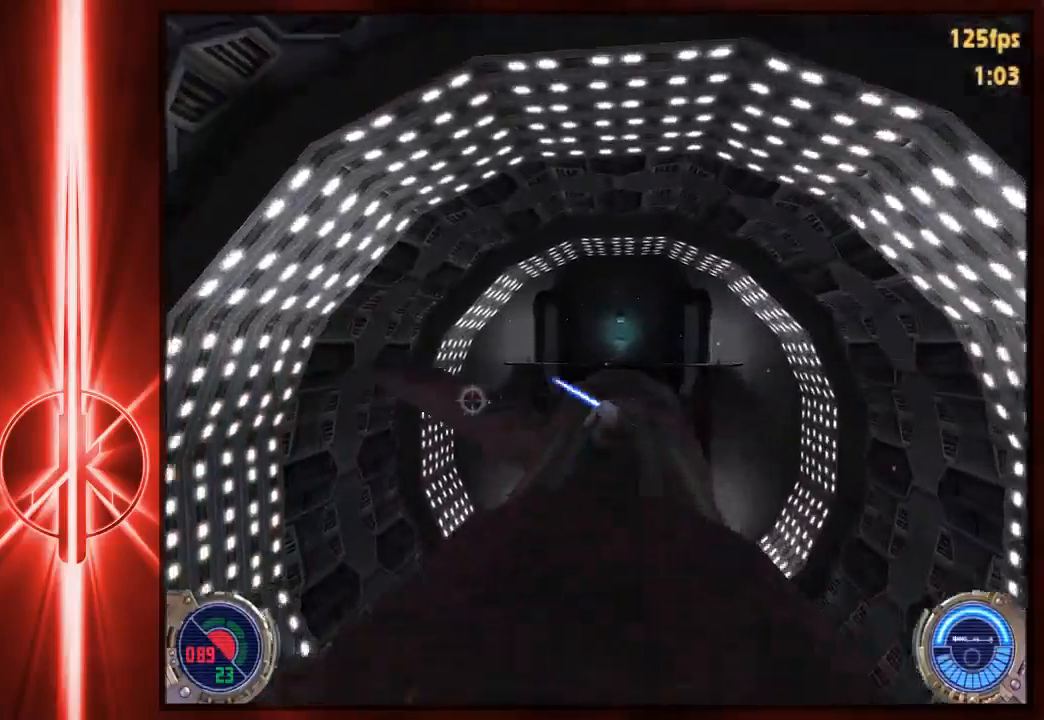
{"keys": ["d", "space", "w"], "mouse": [], "events": [[83, "space", "down"], [183, "a", "up"], [183, "d", "down"]]}
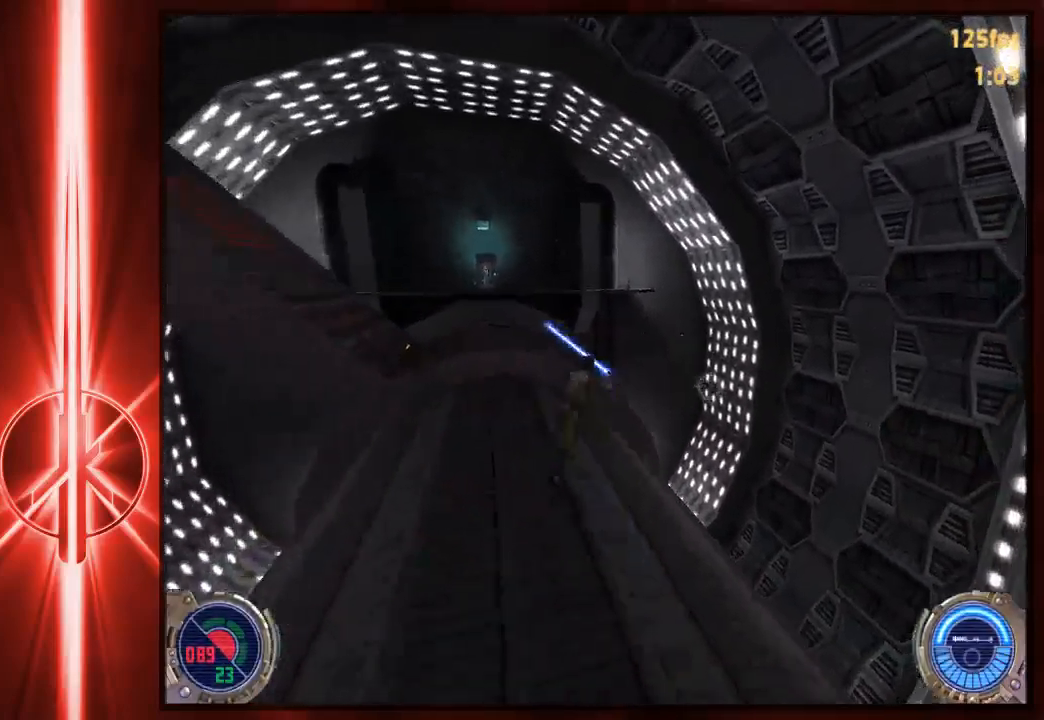
{"keys": ["a", "w"], "mouse": [], "events": [[117, "a", "down"], [150, "d", "up"], [317, "space", "up"]]}
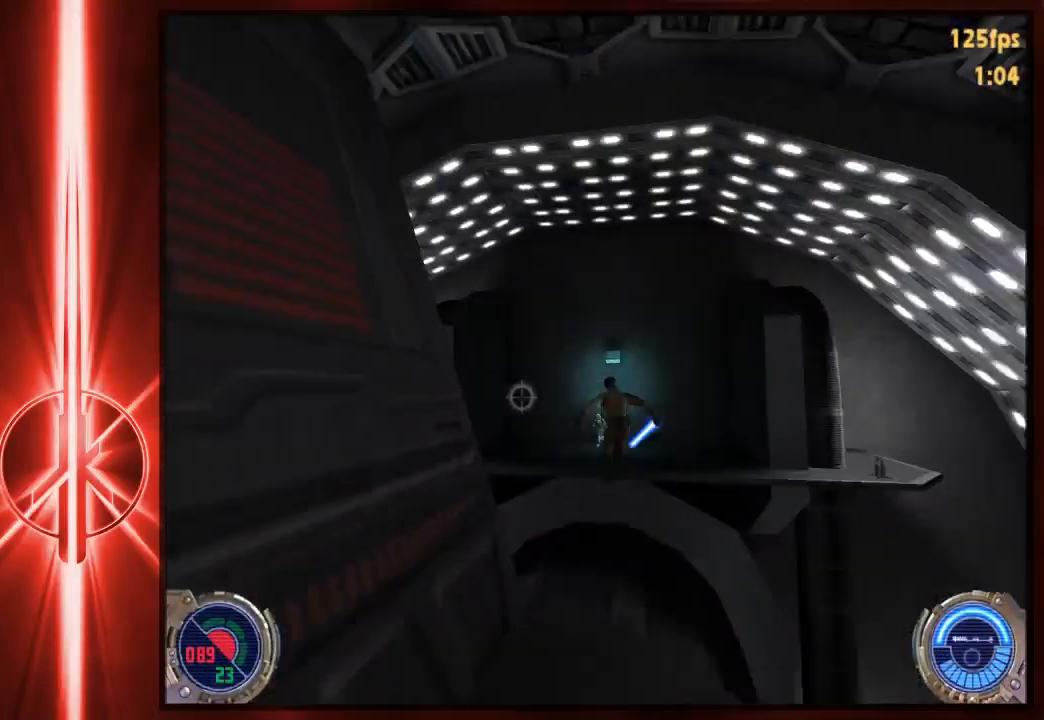
{"keys": ["w"], "mouse": [], "events": [[433, "a", "up"]]}
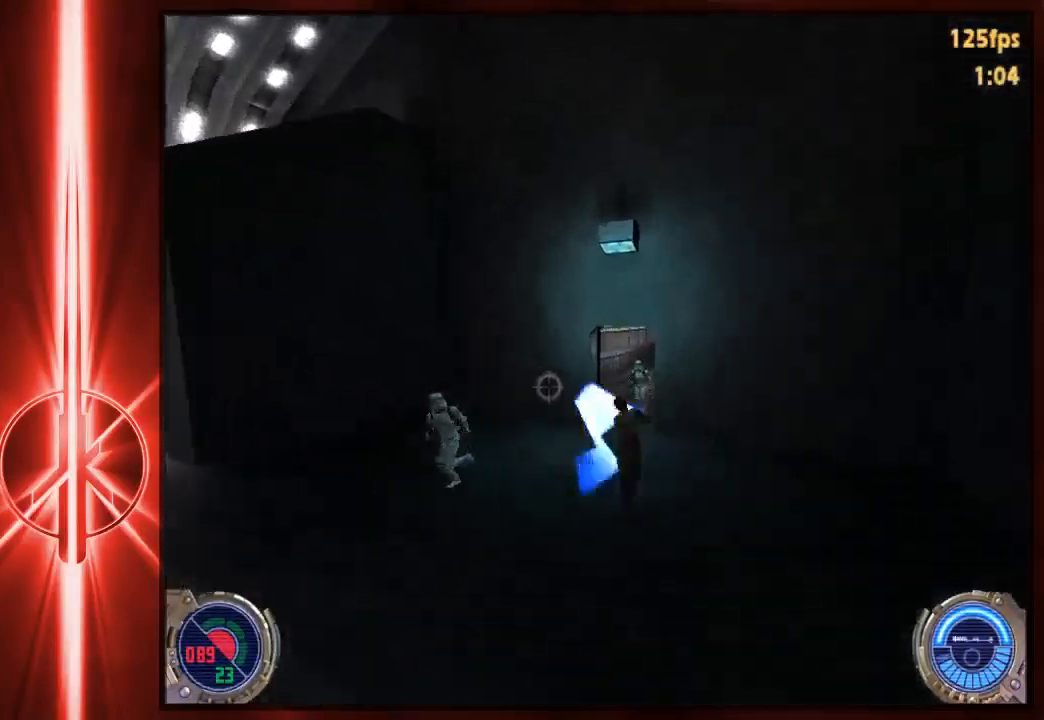
{"keys": ["a", "w"], "mouse": [], "events": [[133, "d", "down"], [200, "mouse_left", "down"], [367, "d", "up"], [400, "a", "down"], [467, "mouse_left", "up"]]}
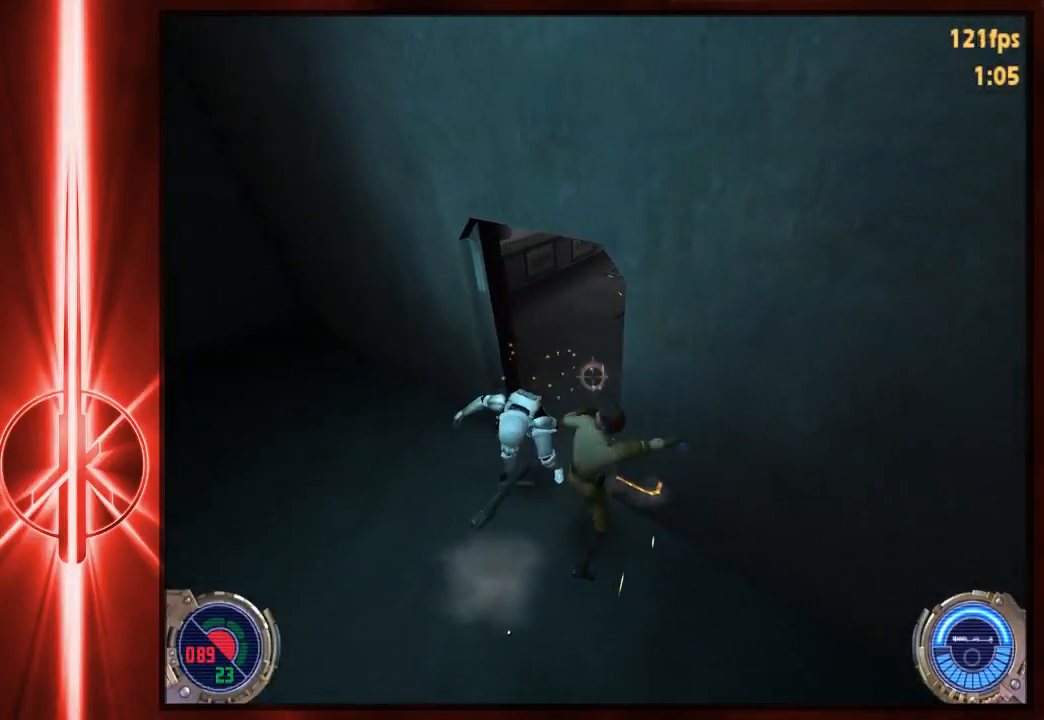
{"keys": ["w"], "mouse": [], "events": [[150, "a", "up"], [317, "a", "down"], [483, "a", "up"]]}
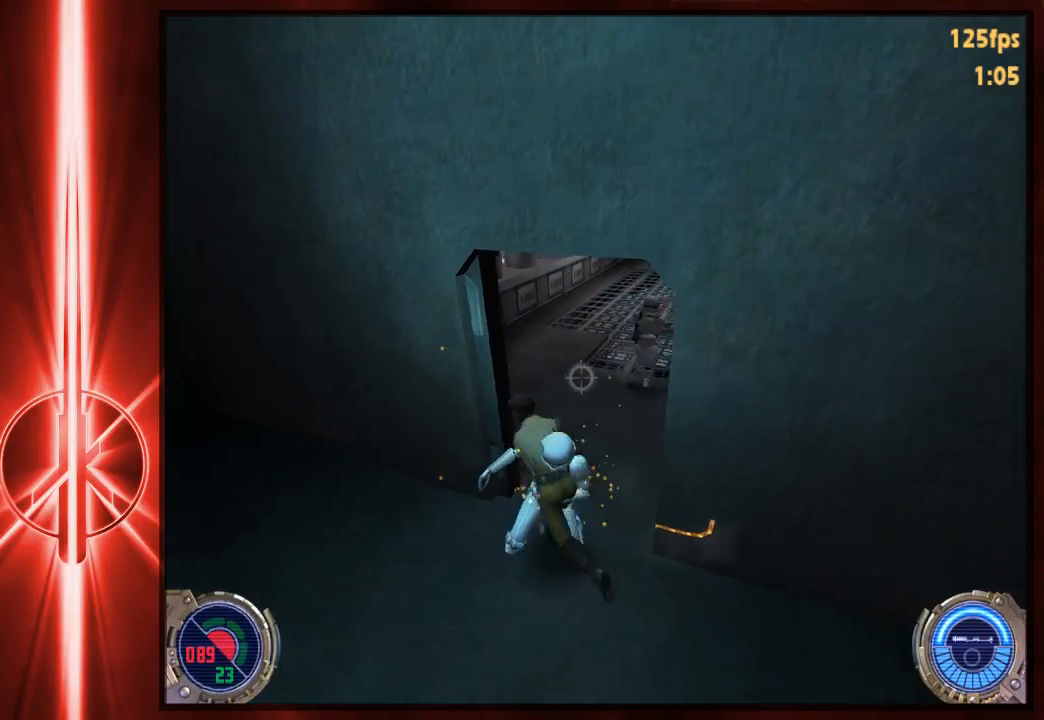
{"keys": ["a", "w"], "mouse": ["left"], "events": [[183, "d", "down"], [317, "d", "up"], [350, "a", "down"], [383, "mouse_left", "down"]]}
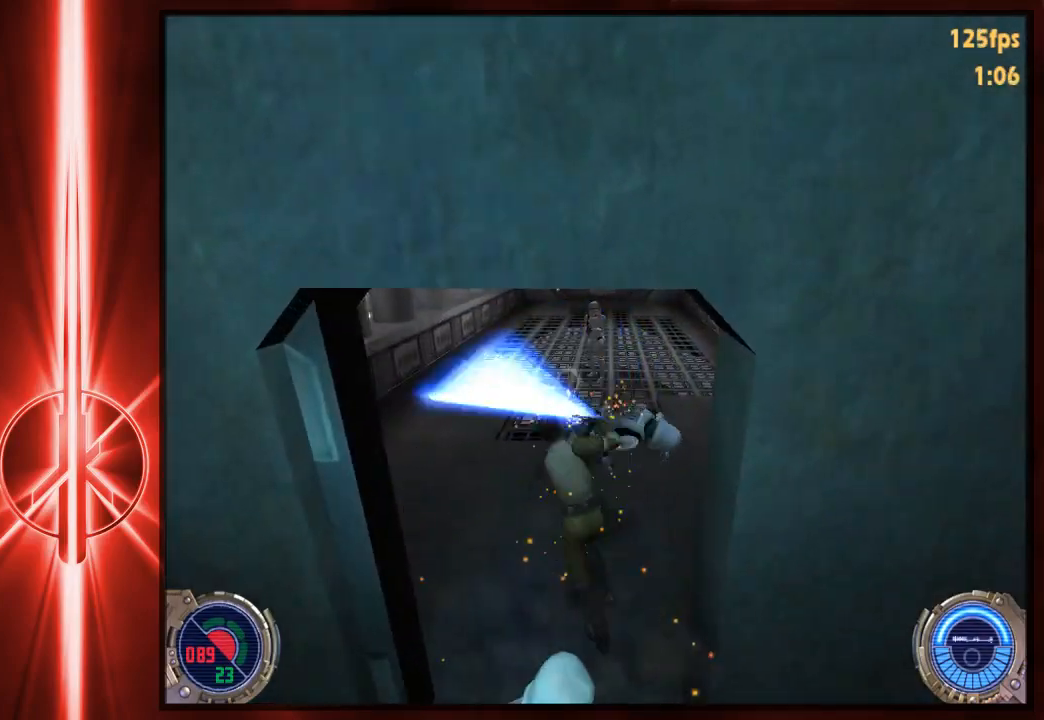
{"keys": ["w"], "mouse": [], "events": [[17, "mouse_left", "up"], [317, "a", "up"]]}
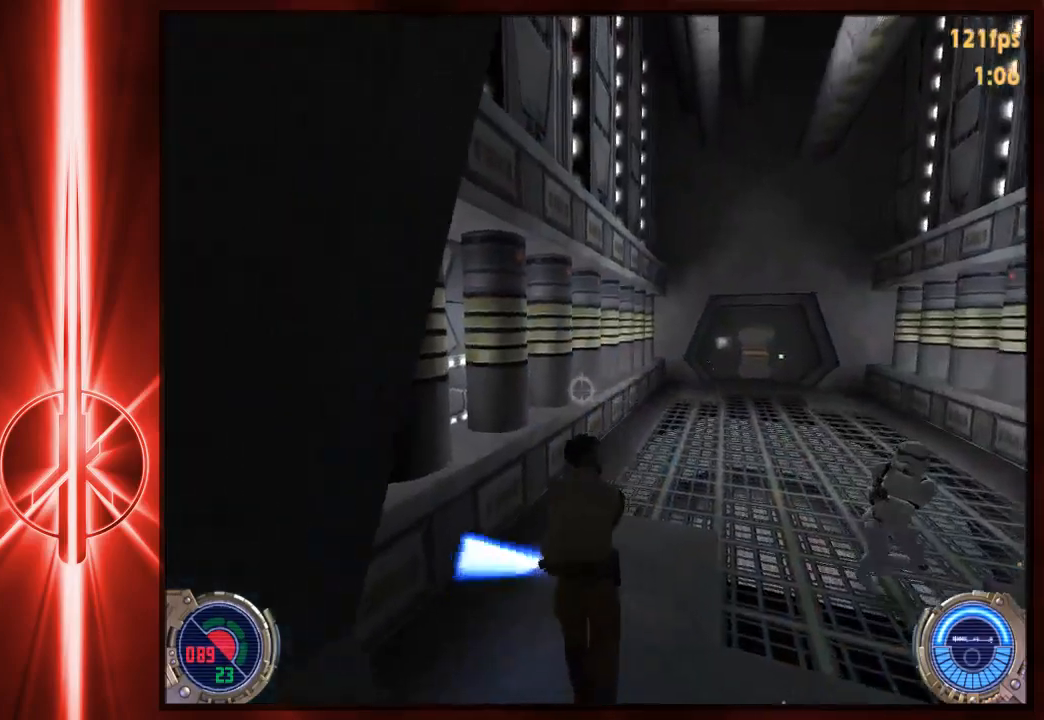
{"keys": ["a", "w"], "mouse": [], "events": [[33, "d", "down"], [133, "space", "down"], [200, "space", "up"], [367, "a", "down"], [400, "d", "up"]]}
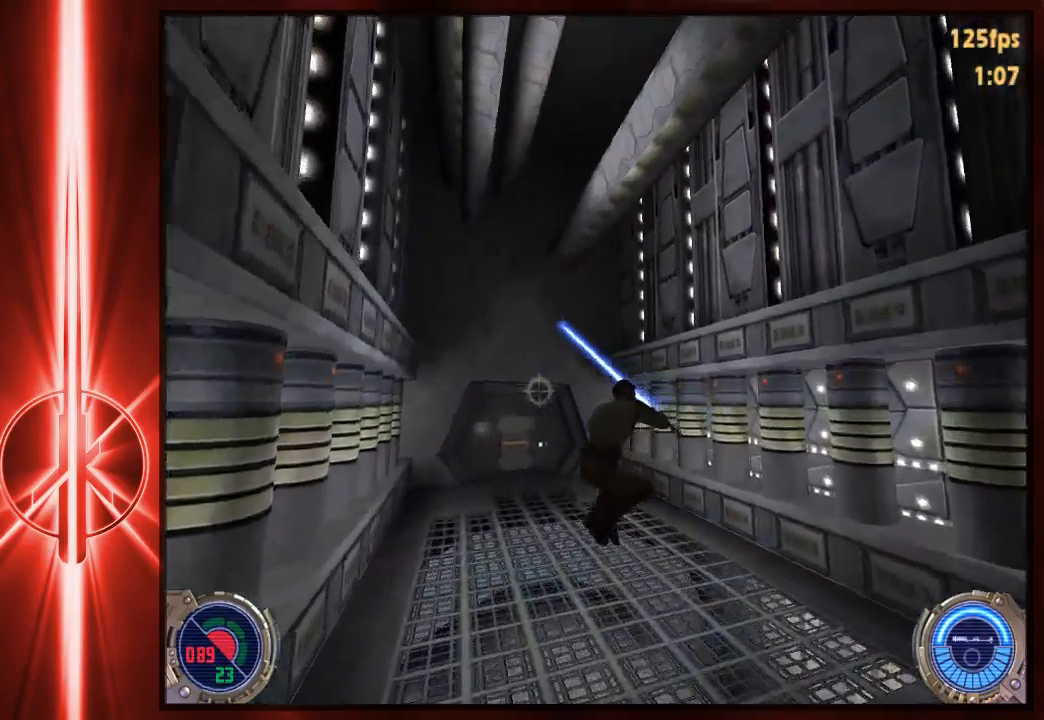
{"keys": ["w"], "mouse": [], "events": [[233, "a", "up"], [233, "d", "down"], [367, "d", "up"]]}
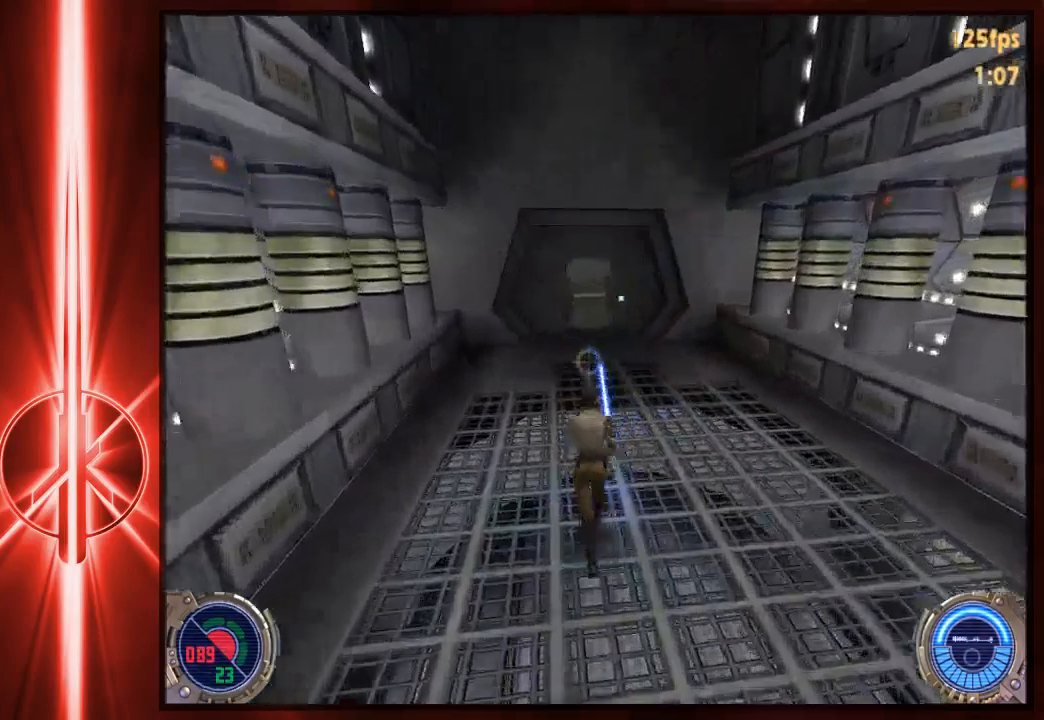
{"keys": ["w"], "mouse": [], "events": [[183, "d", "down"], [283, "d", "up"]]}
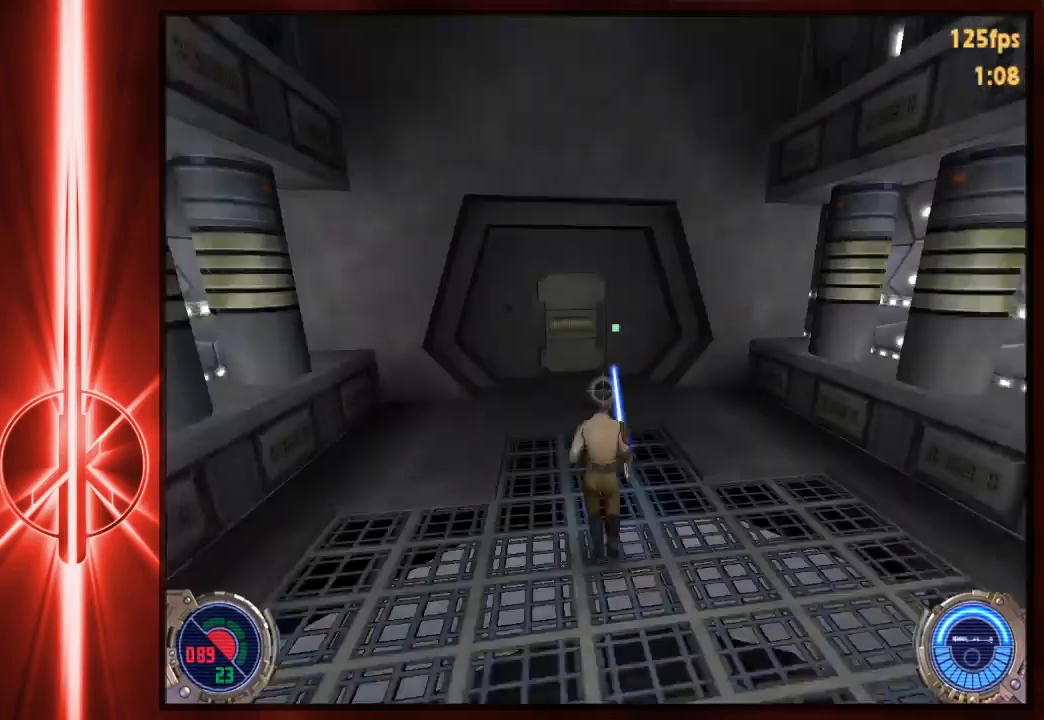
{"keys": ["w"], "mouse": [], "events": []}
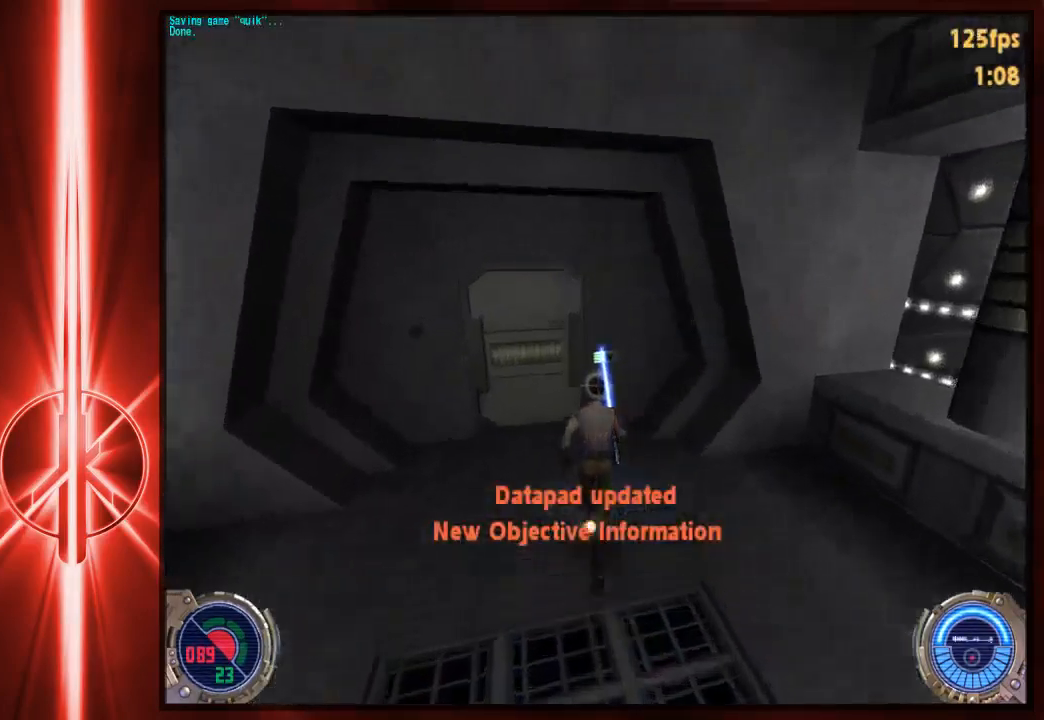
{"keys": [], "mouse": [], "events": [[117, "t", "down"], [217, "t", "up"], [317, "w", "up"]]}
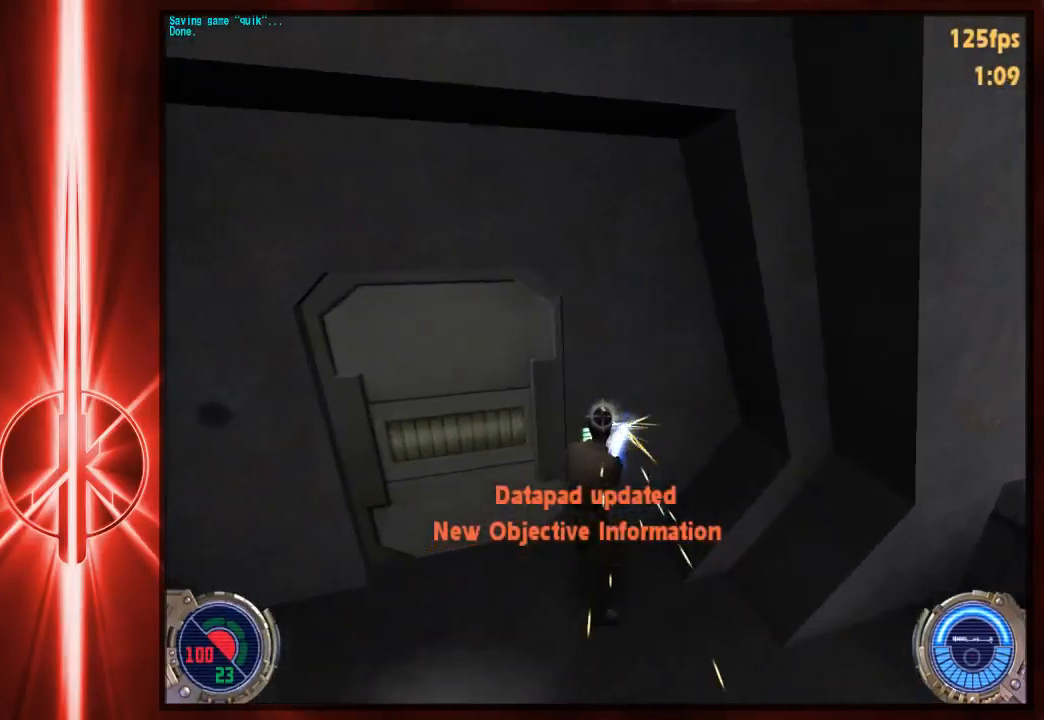
{"keys": ["a", "w"], "mouse": [], "events": [[217, "e", "down"], [283, "e", "up"], [367, "w", "down"], [433, "a", "down"]]}
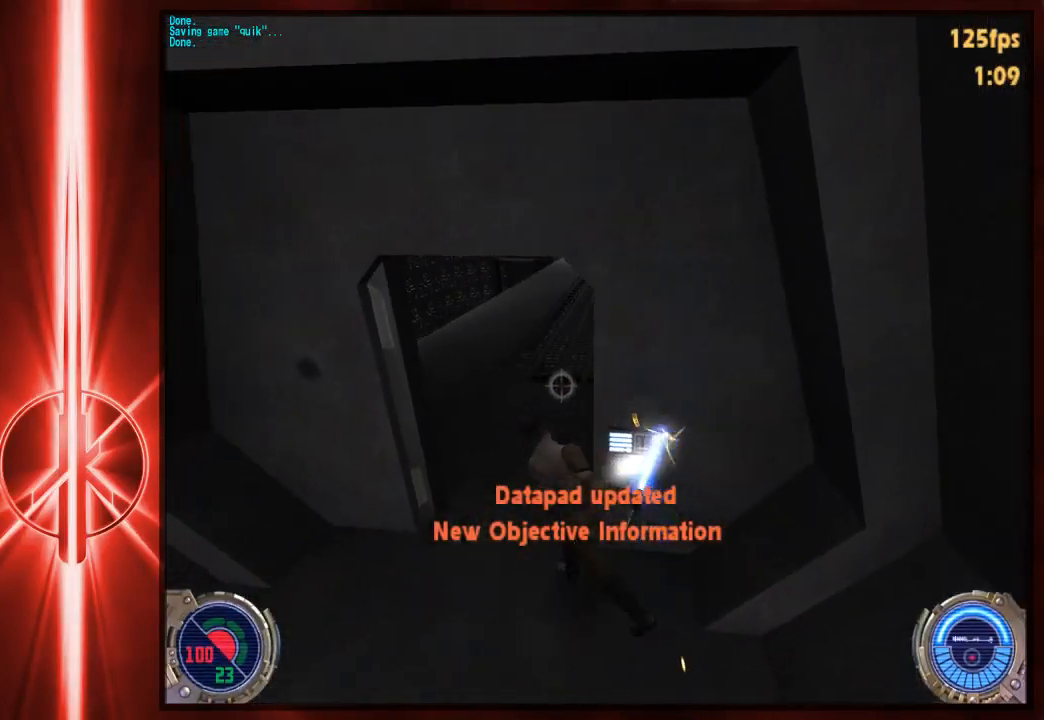
{"keys": ["a", "space", "w"], "mouse": [], "events": [[67, "a", "up"], [367, "a", "down"], [467, "space", "down"]]}
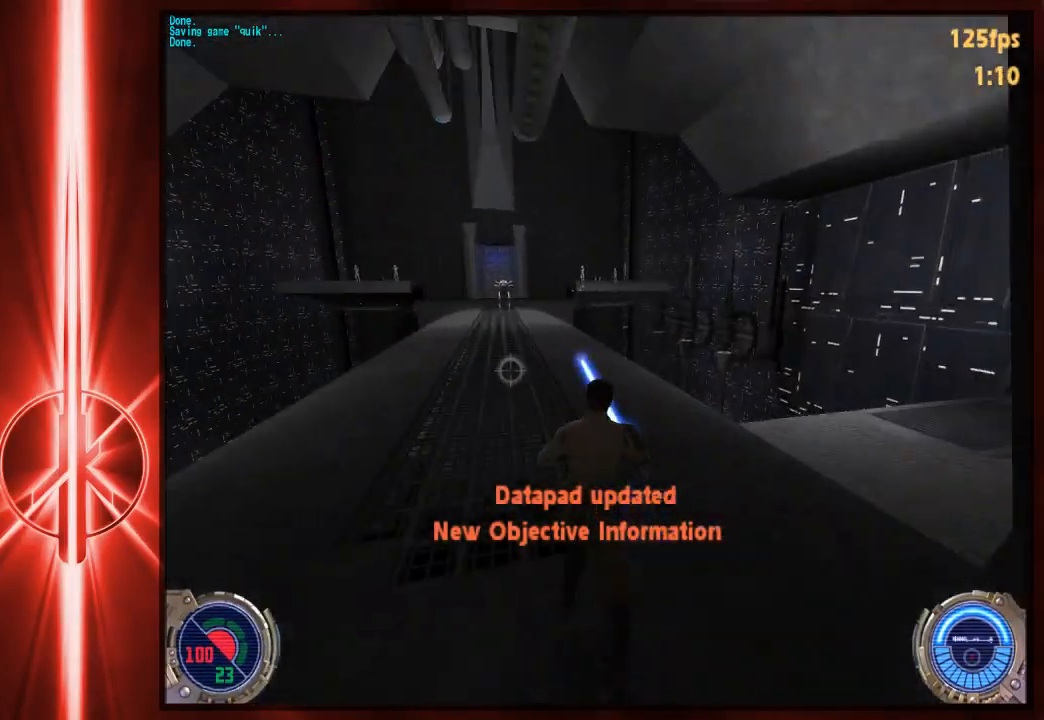
{"keys": ["d", "space", "w"], "mouse": [], "events": [[33, "space", "up"], [167, "r", "down"], [233, "r", "up"], [400, "space", "down"], [467, "a", "up"], [500, "d", "down"]]}
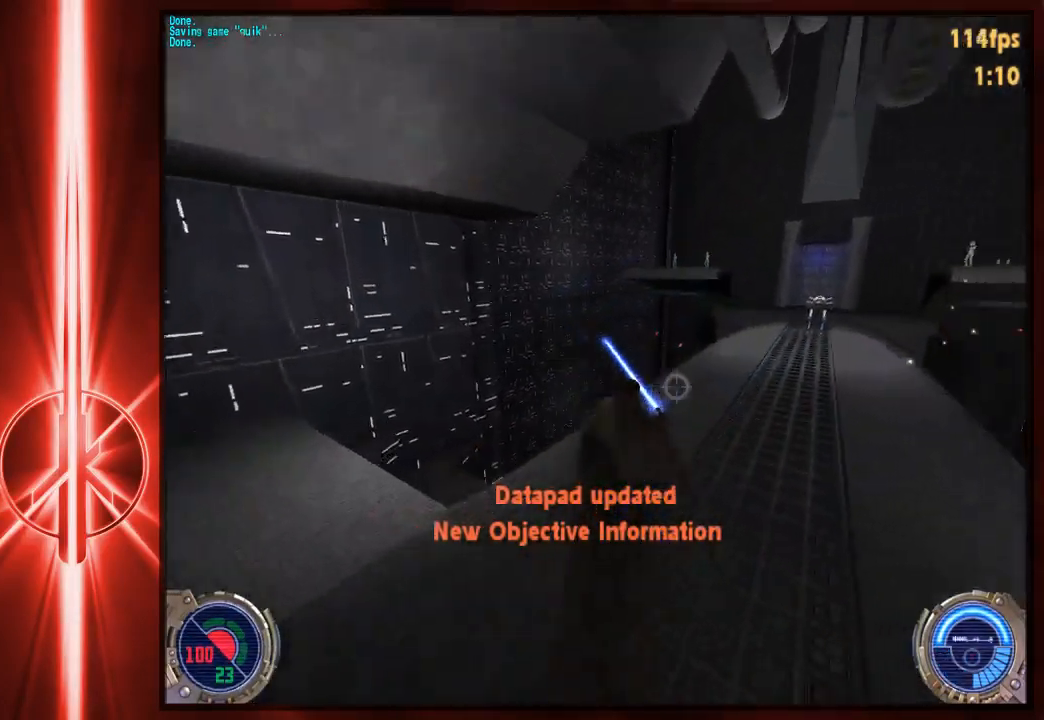
{"keys": ["d", "w"], "mouse": [], "events": [[383, "space", "up"]]}
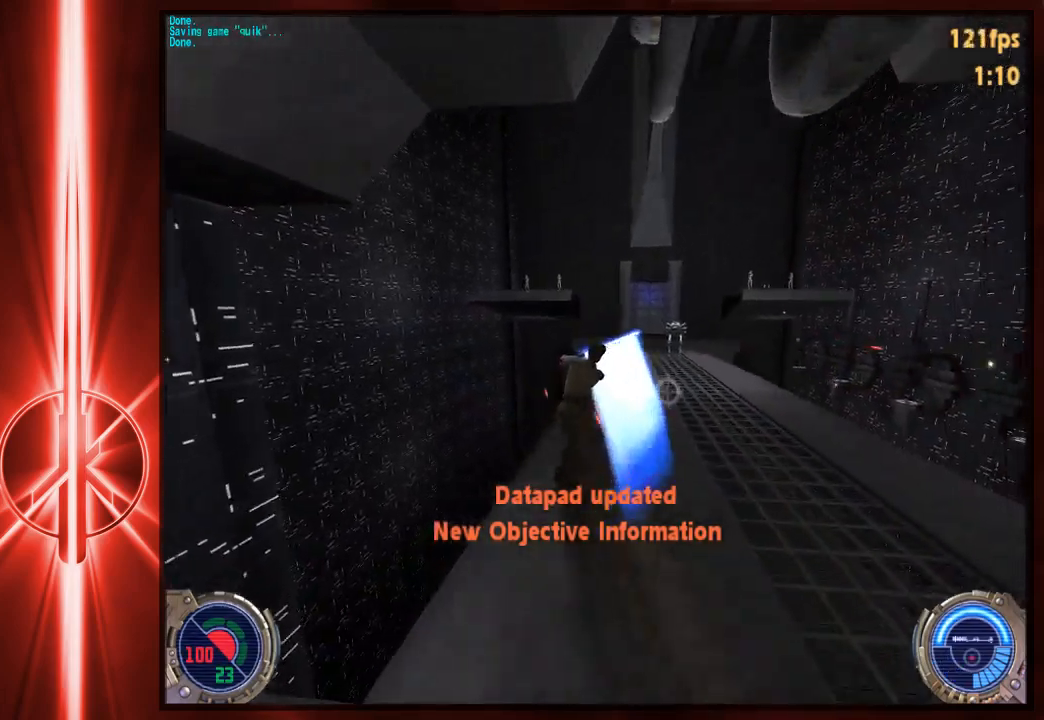
{"keys": ["d", "space", "w"], "mouse": [], "events": [[317, "space", "down"]]}
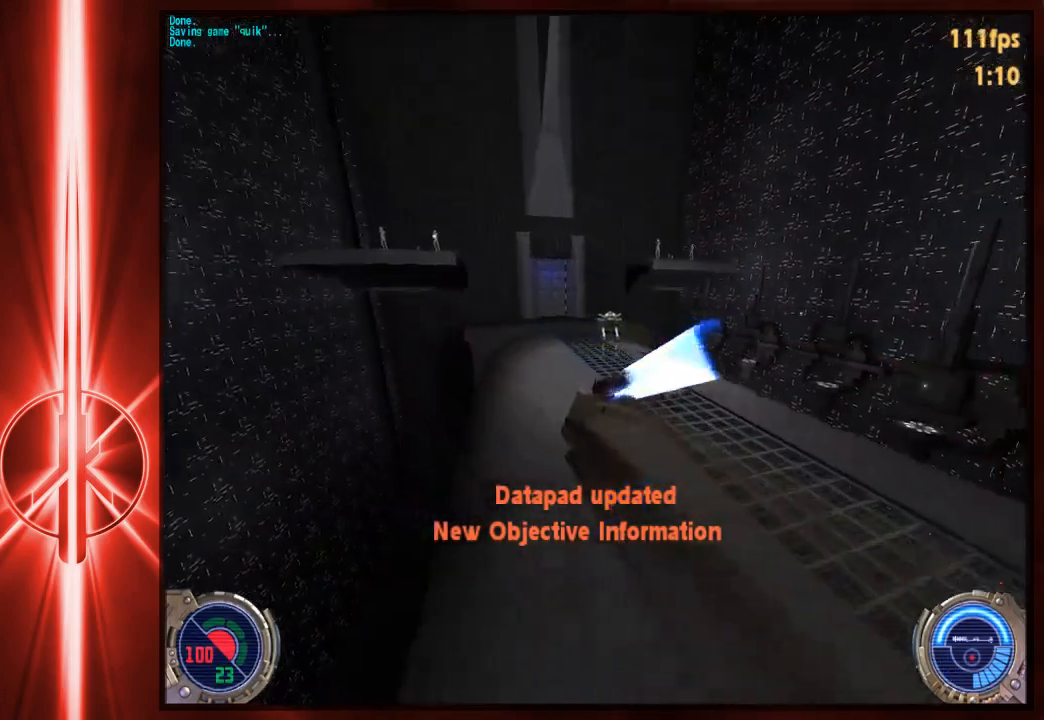
{"keys": ["d", "w"], "mouse": [], "events": [[467, "space", "up"]]}
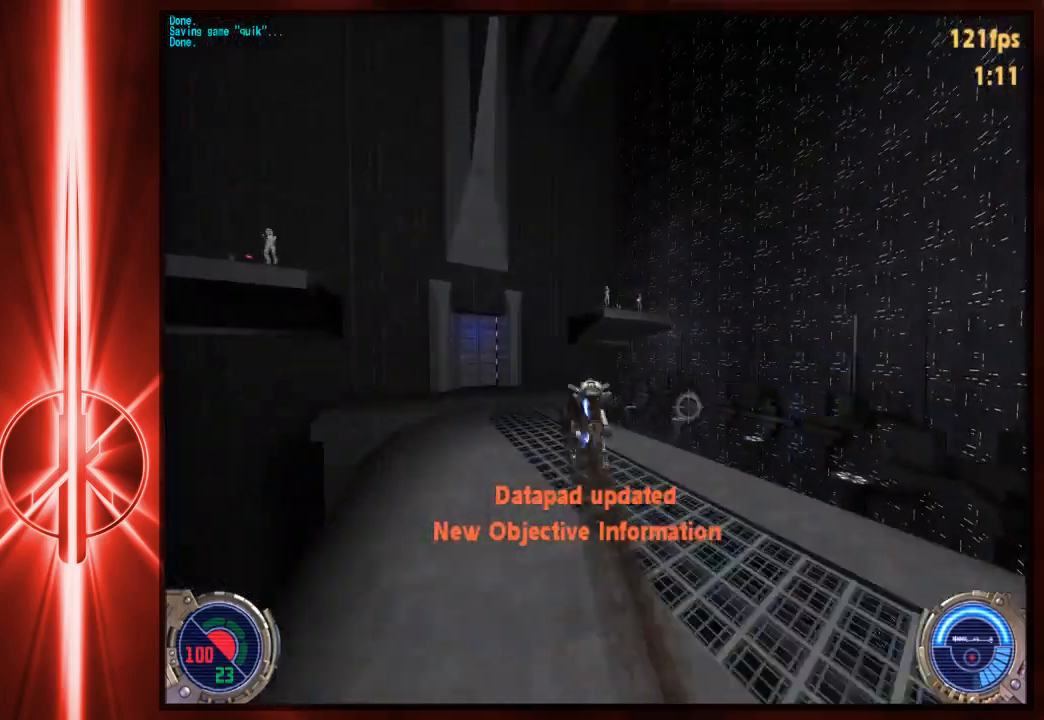
{"keys": ["a", "space", "w"], "mouse": [], "events": [[33, "space", "down"], [367, "a", "down"], [367, "d", "up"]]}
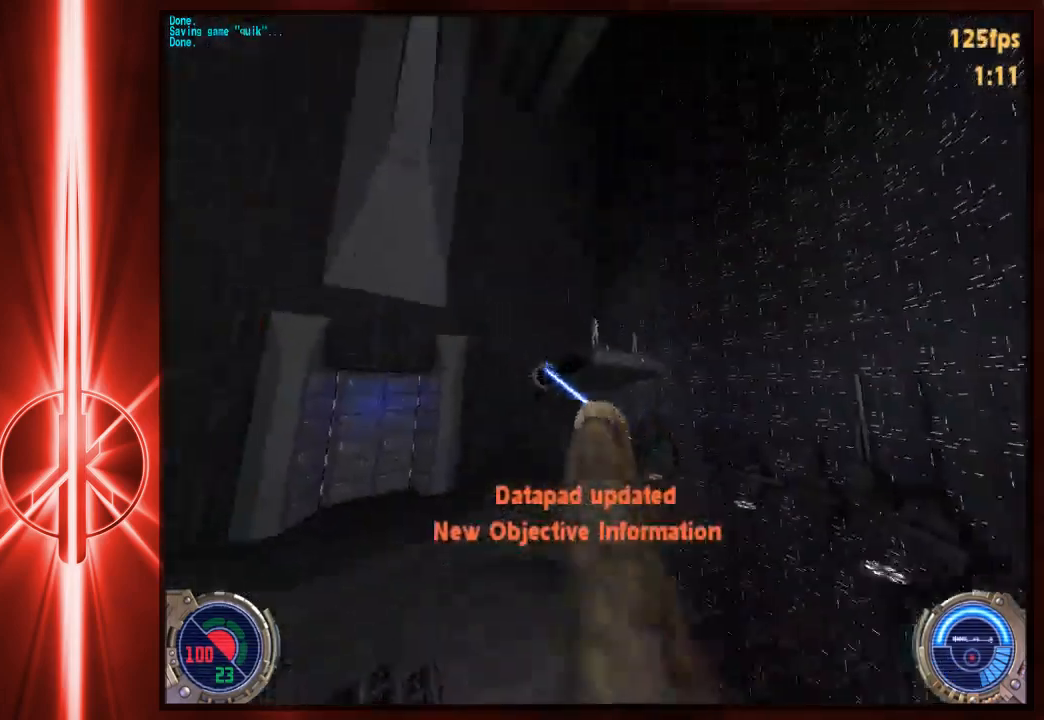
{"keys": ["a", "c", "space", "w"], "mouse": [], "events": [[467, "c", "down"]]}
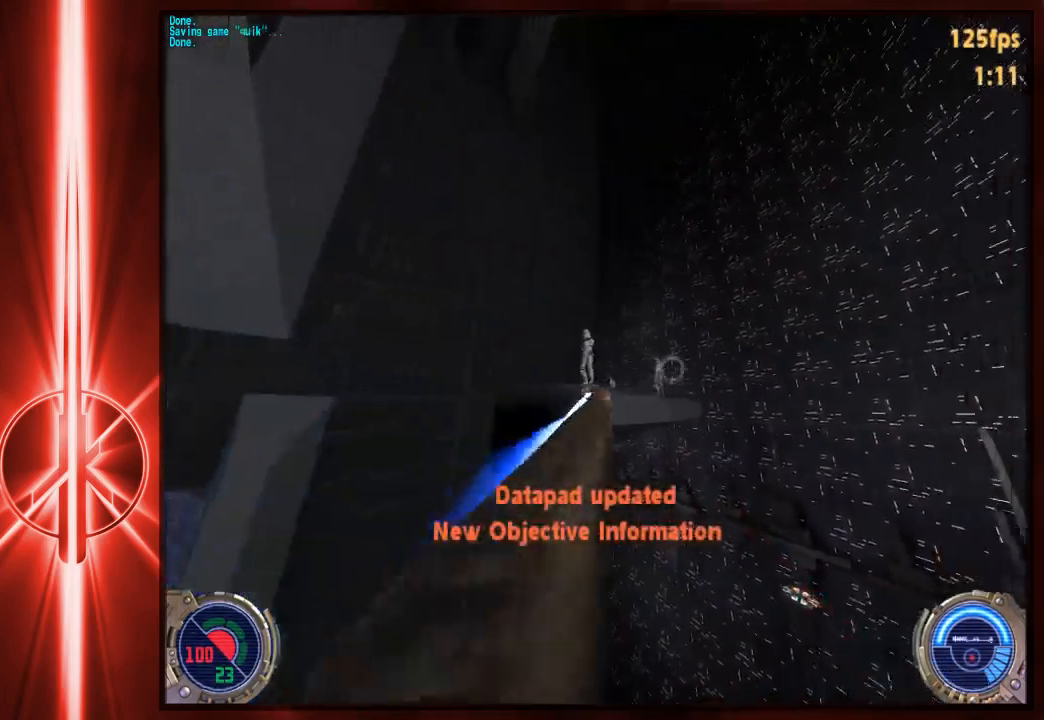
{"keys": [], "mouse": [], "events": [[33, "a", "up"], [67, "space", "up"], [250, "c", "up"], [350, "w", "up"]]}
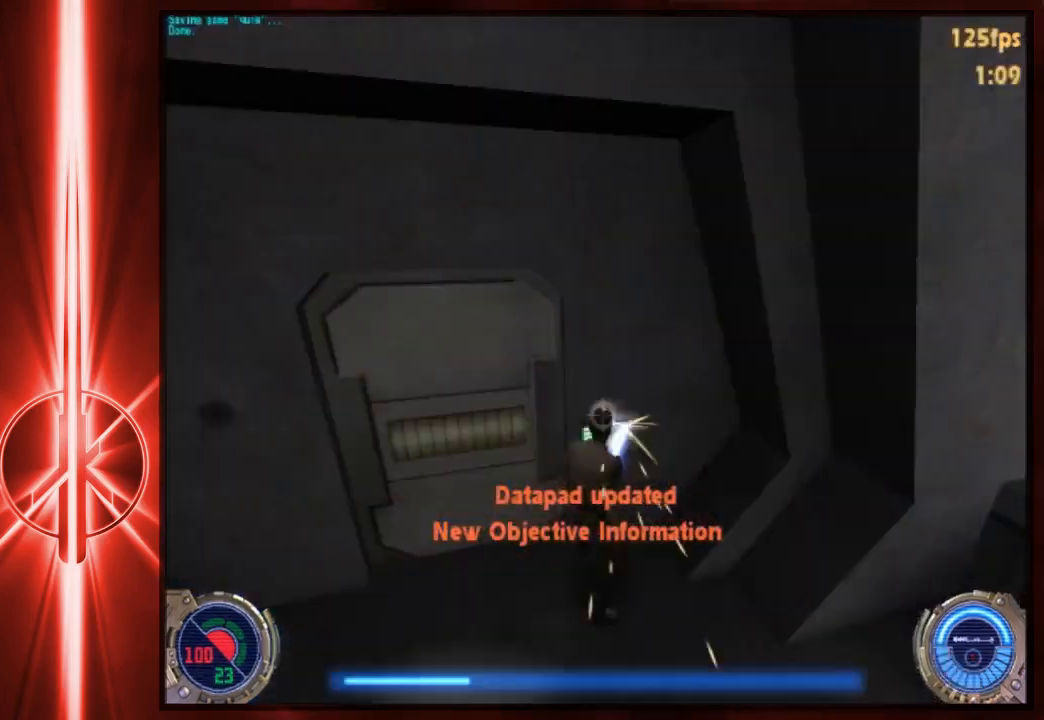
{"keys": ["e"], "mouse": [], "events": [[450, "e", "down"]]}
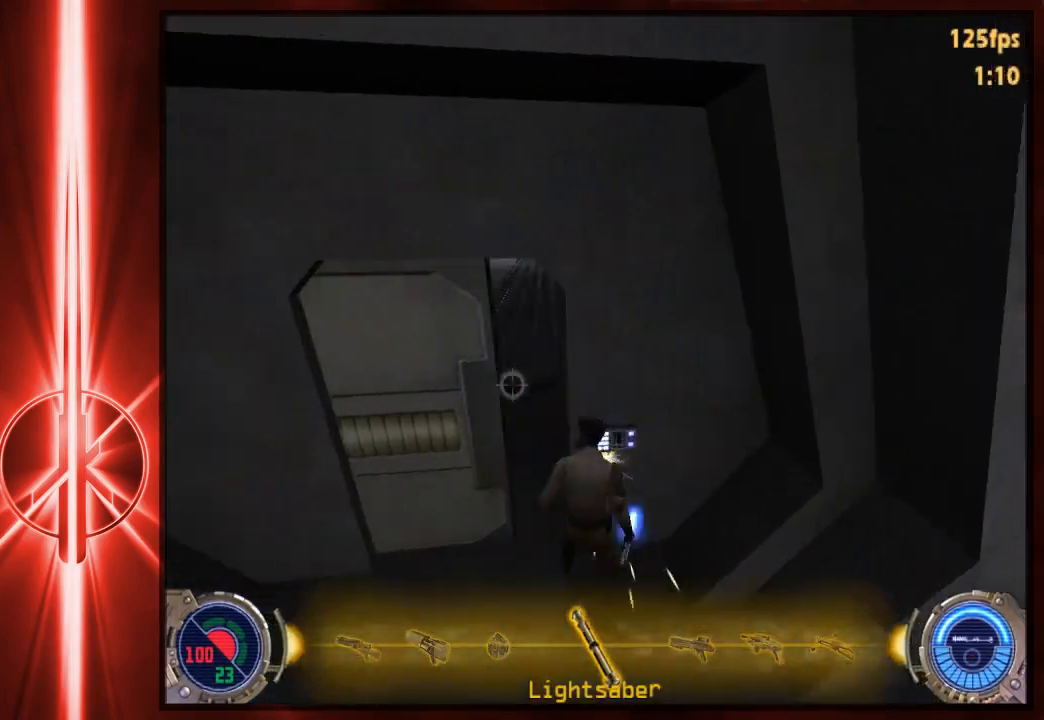
{"keys": ["w"], "mouse": [], "events": [[50, "a", "down"], [50, "e", "up"], [50, "w", "down"], [217, "a", "up"], [217, "r", "down"], [317, "r", "up"]]}
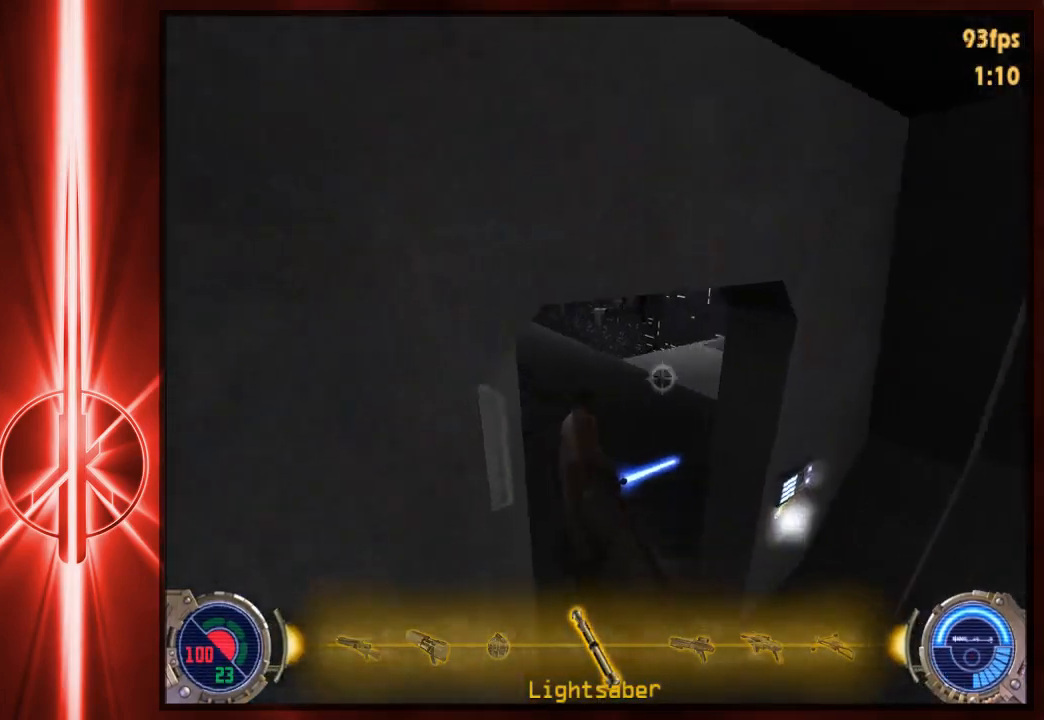
{"keys": ["a", "w"], "mouse": [], "events": [[100, "a", "down"], [133, "space", "down"], [233, "space", "up"]]}
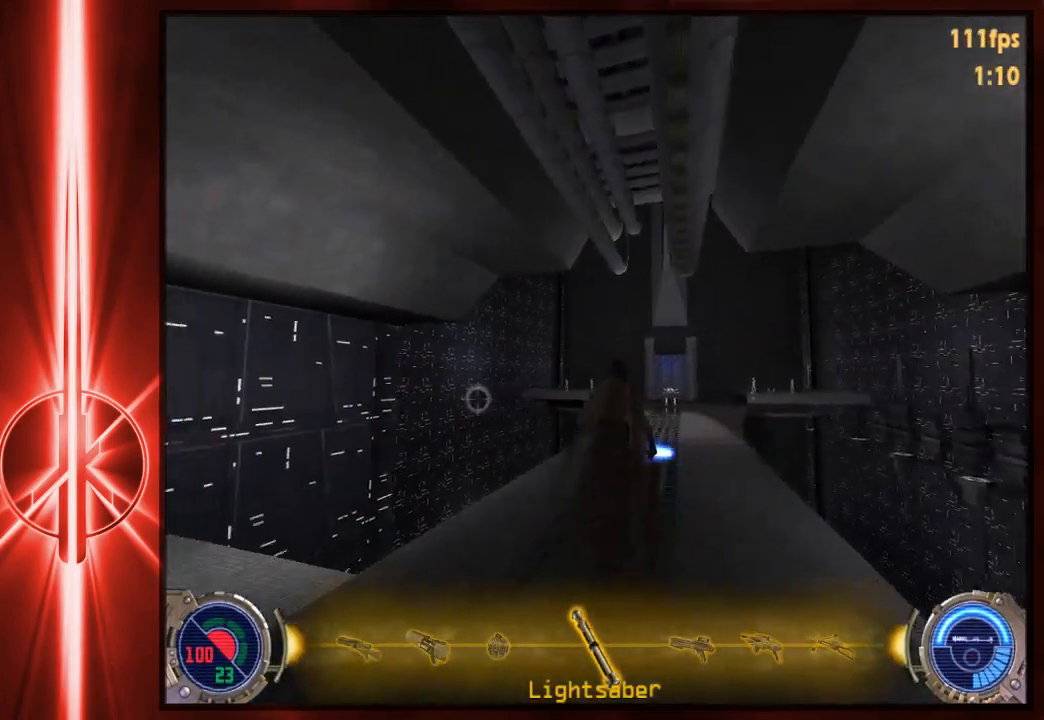
{"keys": ["d", "space", "w"], "mouse": [], "events": [[233, "space", "down"], [300, "a", "up"], [333, "d", "down"]]}